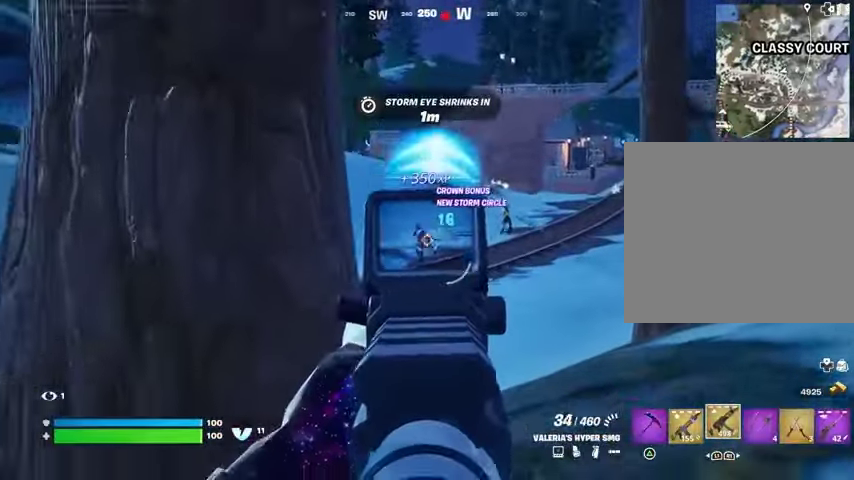
Gameplay with a controller (PlayStation layout); each line is a JSON object with the inputs held at the frame after it. "events" lists button and stick changes between this image and that frame as [ms after this image, input, new state], when the widget could be followed in between.
{"buttons": [], "left_stick": "down", "right_stick": "center", "events": [[33, "left_stick", "up"], [67, "R3", "down"], [67, "right_stick", "center"], [167, "R3", "up"], [167, "left_stick", "left"], [200, "L1", "down"], [200, "L2", "up"], [200, "R2", "up"], [267, "L1", "up"], [333, "L1", "down"], [400, "L1", "up"], [433, "left_stick", "down"]]}
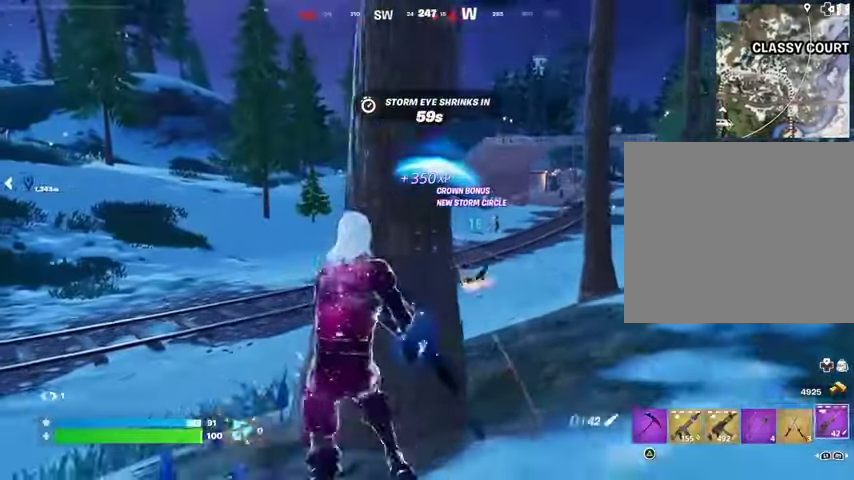
{"buttons": ["L2"], "left_stick": "right", "right_stick": "center", "events": [[267, "left_stick", "down-right"], [400, "left_stick", "right"], [467, "L2", "down"]]}
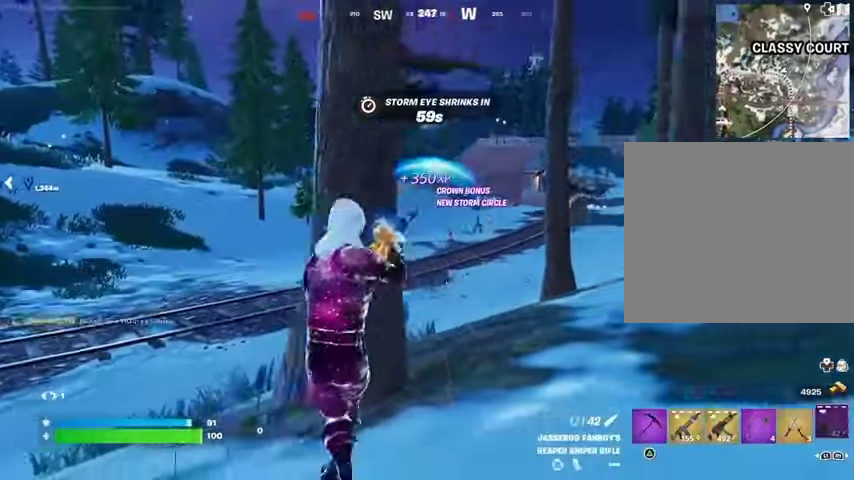
{"buttons": [], "left_stick": "left", "right_stick": "center", "events": [[33, "right_stick", "right"], [133, "L2", "up"], [133, "left_stick", "left"], [133, "right_stick", "left"], [267, "right_stick", "center"]]}
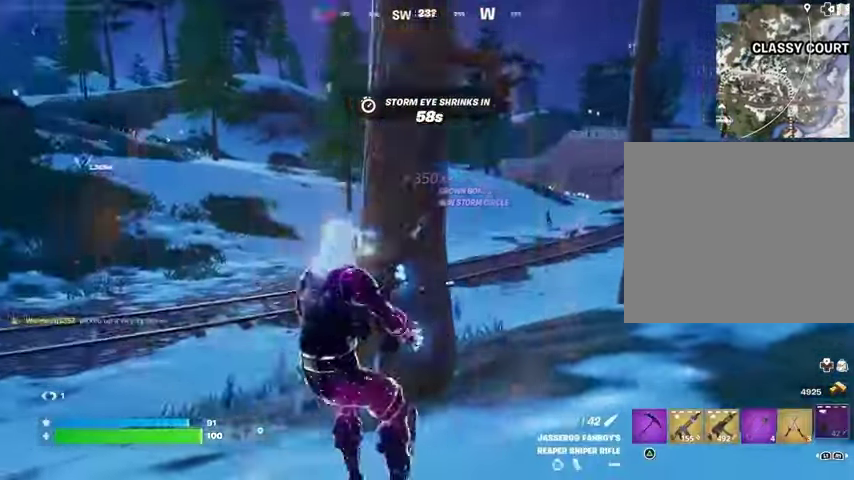
{"buttons": [], "left_stick": "right", "right_stick": "center", "events": [[33, "right_stick", "right"], [100, "right_stick", "center"], [267, "left_stick", "up"], [467, "left_stick", "right"]]}
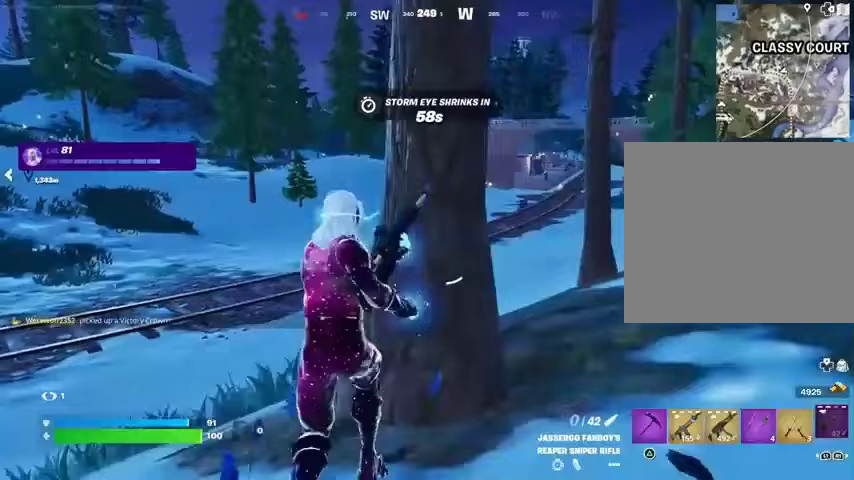
{"buttons": [], "left_stick": "left", "right_stick": "center", "events": [[100, "left_stick", "down"], [400, "left_stick", "left"]]}
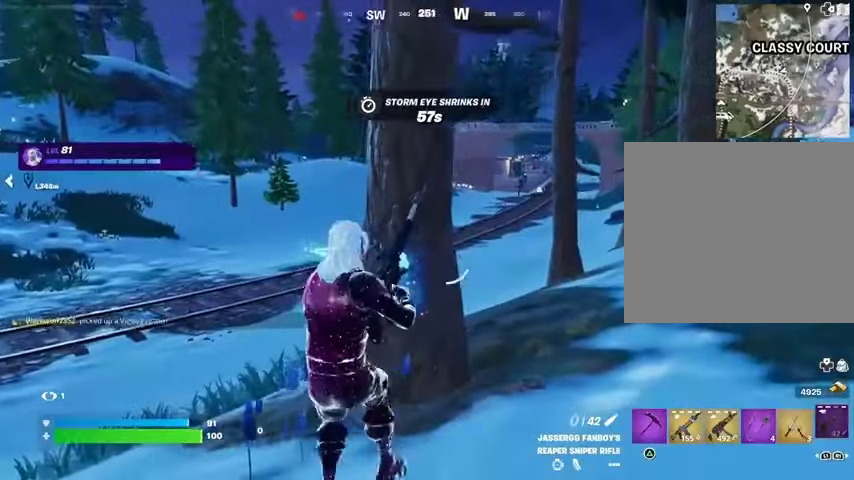
{"buttons": [], "left_stick": "up-left", "right_stick": "center", "events": [[233, "left_stick", "up-left"]]}
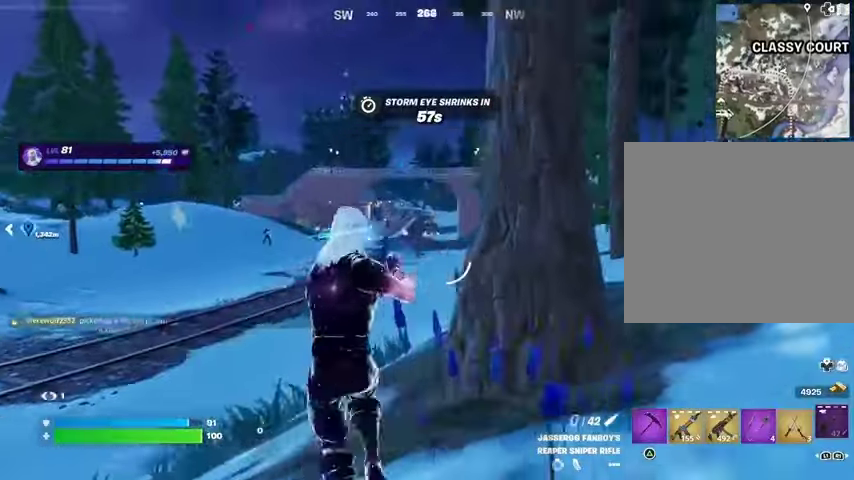
{"buttons": ["L2"], "left_stick": "up", "right_stick": "down-right", "events": [[133, "L2", "down"], [200, "left_stick", "up"], [500, "right_stick", "down-right"]]}
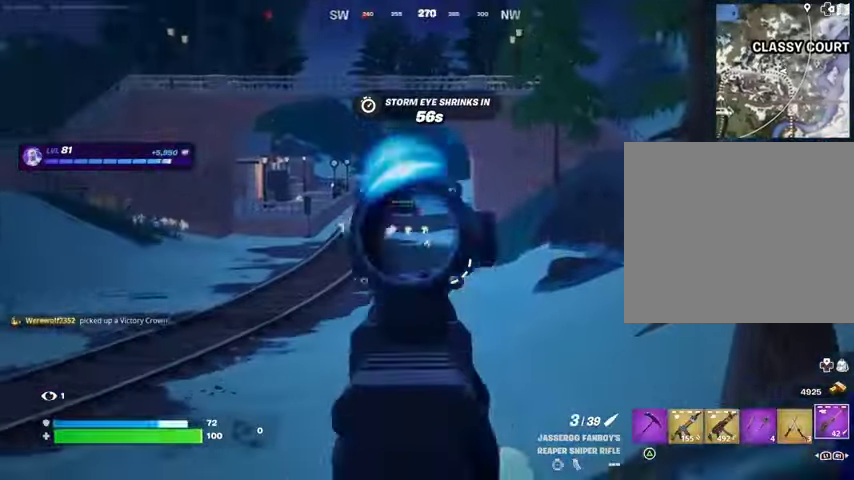
{"buttons": ["L2"], "left_stick": "up", "right_stick": "center", "events": [[67, "right_stick", "center"], [333, "right_stick", "right"], [467, "right_stick", "center"]]}
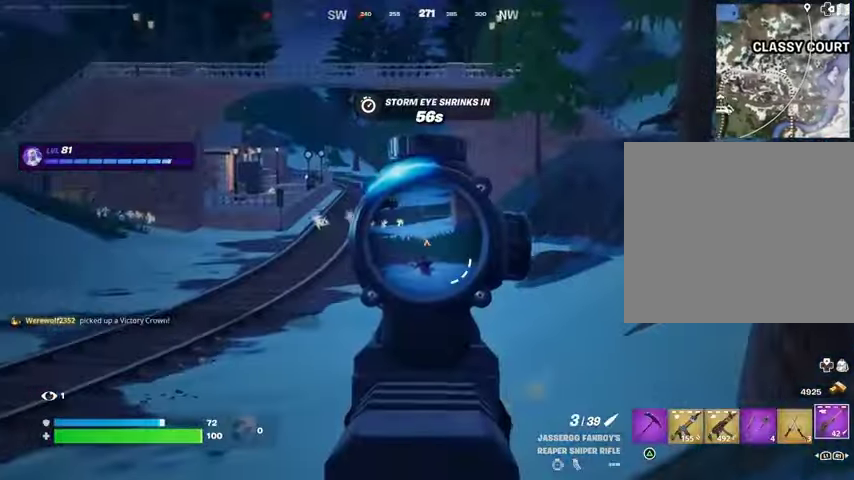
{"buttons": [], "left_stick": "up-right", "right_stick": "center", "events": [[333, "right_stick", "down"], [367, "L2", "up"], [367, "L3", "down"], [367, "R2", "down"], [433, "L3", "up"], [467, "R2", "up"], [467, "left_stick", "up-right"], [467, "right_stick", "center"]]}
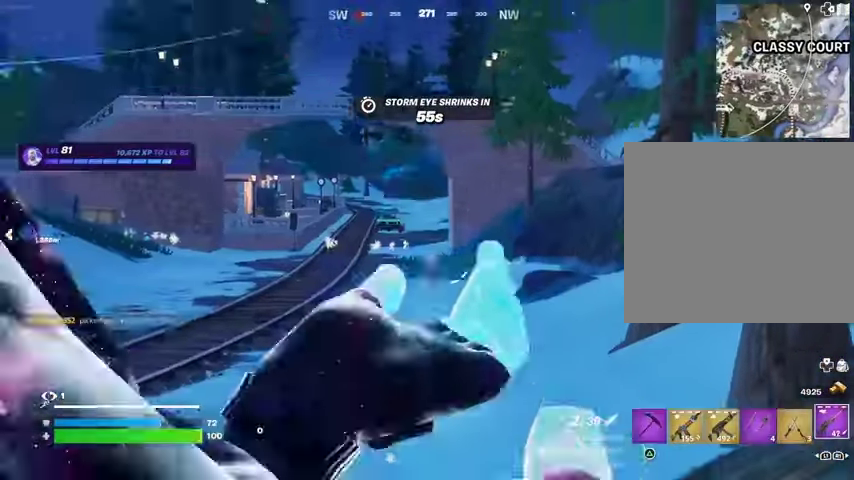
{"buttons": [], "left_stick": "up", "right_stick": "center", "events": [[33, "L1", "down"], [100, "L1", "up"], [267, "left_stick", "up"], [367, "left_stick", "up-left"], [433, "CROSS", "down"], [500, "CROSS", "up"], [500, "left_stick", "up"]]}
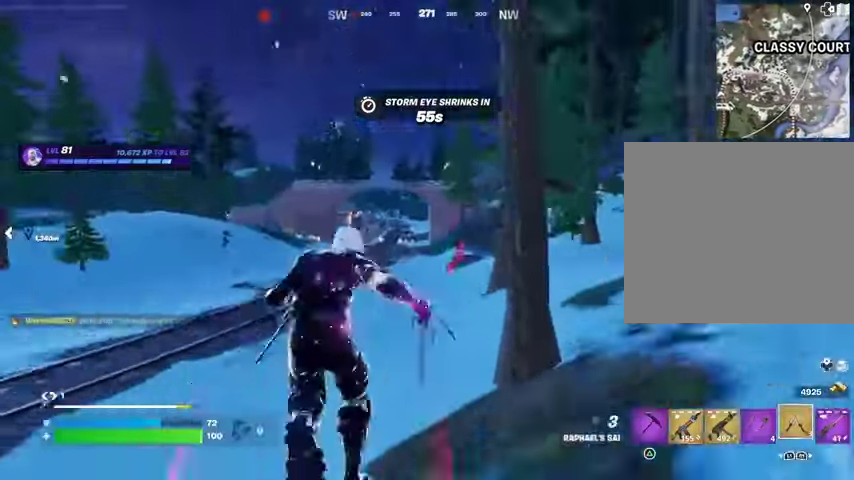
{"buttons": [], "left_stick": "up", "right_stick": "center", "events": [[67, "L2", "down"], [100, "right_stick", "up"], [167, "L2", "up"], [200, "right_stick", "center"]]}
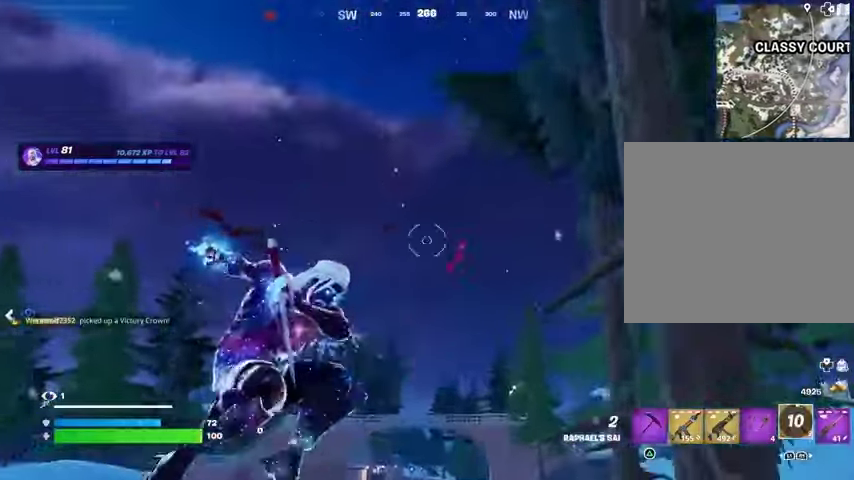
{"buttons": [], "left_stick": "up", "right_stick": "center", "events": [[267, "right_stick", "down"], [433, "right_stick", "center"]]}
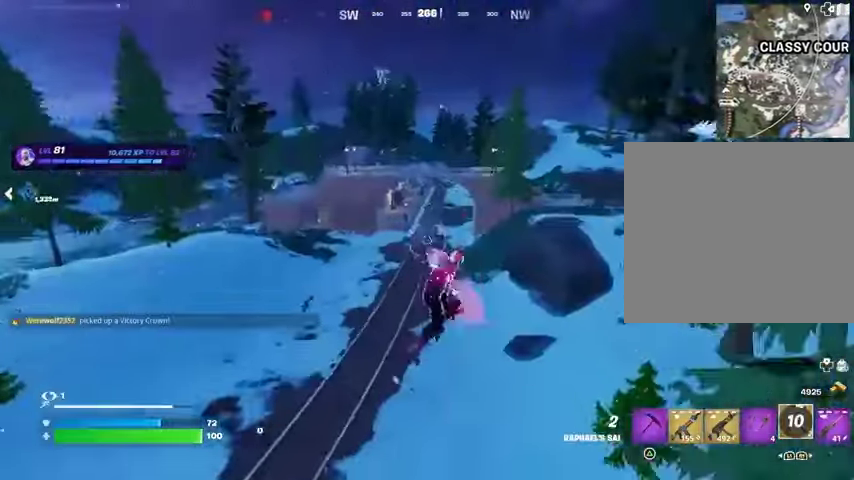
{"buttons": [], "left_stick": "up", "right_stick": "center", "events": [[267, "L2", "down"], [300, "right_stick", "up"], [400, "L2", "up"], [400, "right_stick", "center"]]}
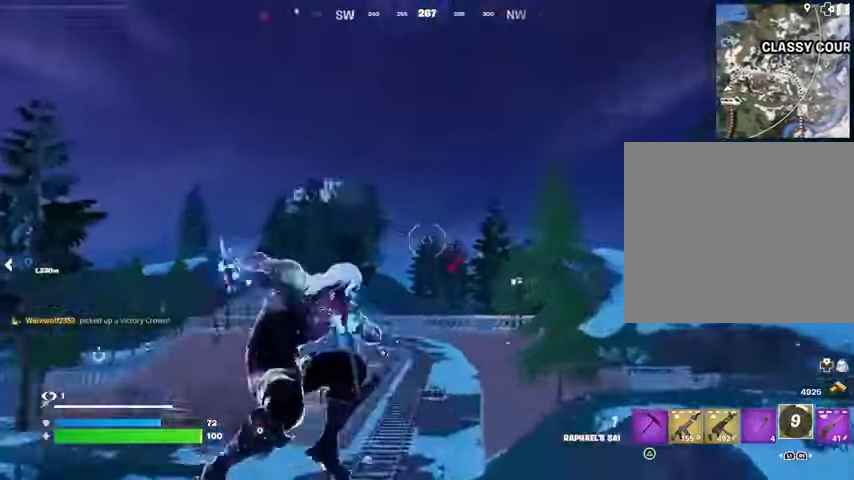
{"buttons": [], "left_stick": "up", "right_stick": "down", "events": [[233, "right_stick", "up"], [367, "right_stick", "center"], [433, "right_stick", "down"]]}
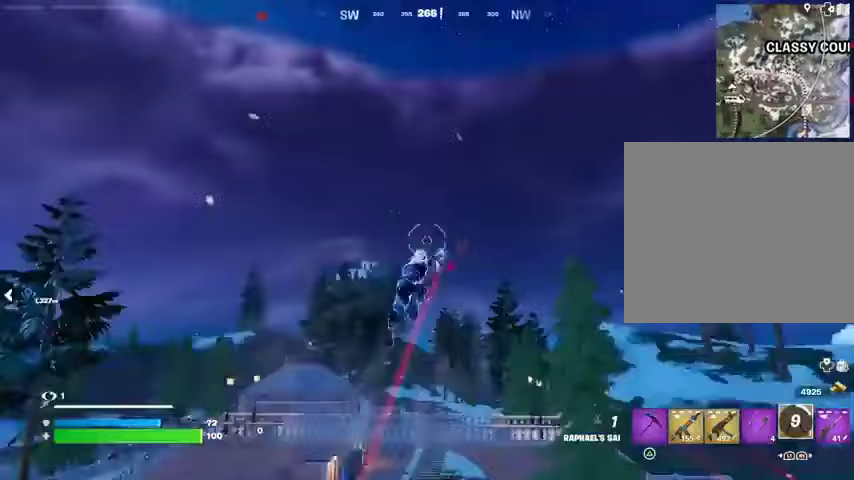
{"buttons": ["L1"], "left_stick": "up-left", "right_stick": "center", "events": [[100, "left_stick", "up-left"], [167, "right_stick", "center"], [367, "L1", "down"], [433, "L1", "up"], [500, "L1", "down"]]}
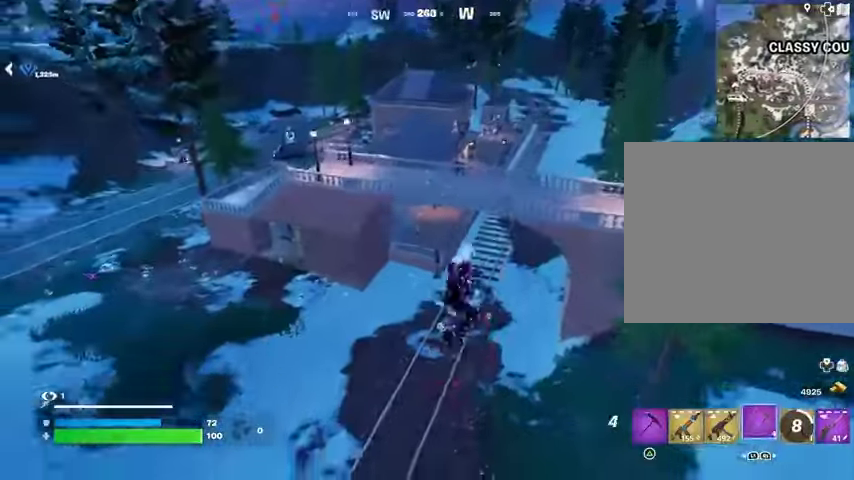
{"buttons": [], "left_stick": "up-left", "right_stick": "left", "events": [[33, "left_stick", "up"], [67, "L1", "up"], [367, "L1", "down"], [433, "L1", "up"], [467, "left_stick", "up-left"], [467, "right_stick", "left"]]}
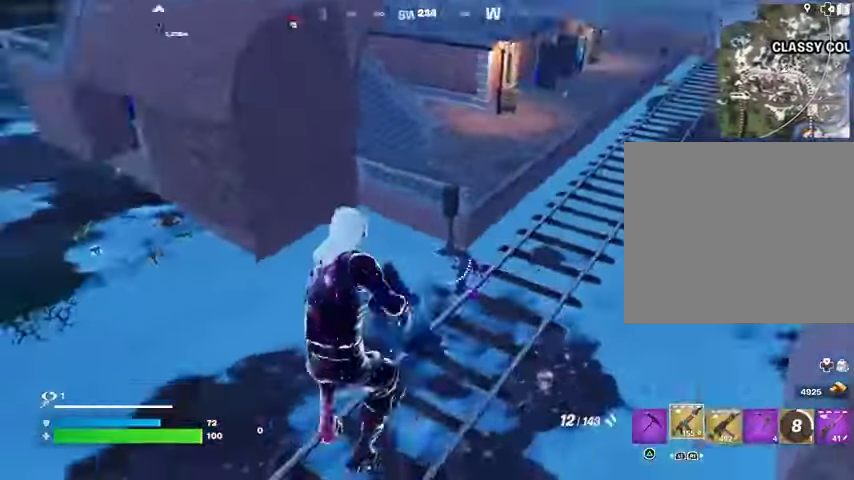
{"buttons": ["L2"], "left_stick": "up-right", "right_stick": "up-right", "events": [[100, "left_stick", "up"], [100, "right_stick", "up-left"], [300, "right_stick", "center"], [367, "left_stick", "up-right"], [433, "L2", "down"], [433, "right_stick", "up-right"]]}
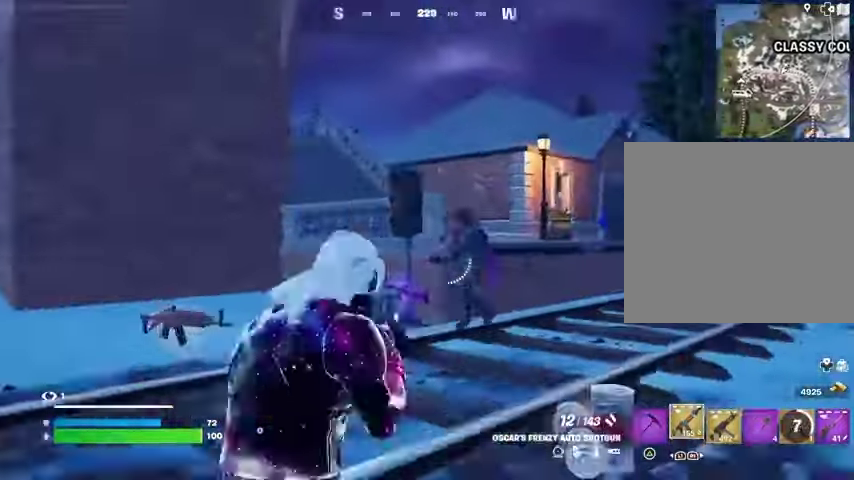
{"buttons": ["R2"], "left_stick": "up", "right_stick": "down-left", "events": [[33, "L2", "up"], [133, "R2", "down"], [133, "right_stick", "left"], [200, "R2", "up"], [233, "right_stick", "center"], [400, "left_stick", "up"], [433, "right_stick", "down-left"], [500, "R2", "down"]]}
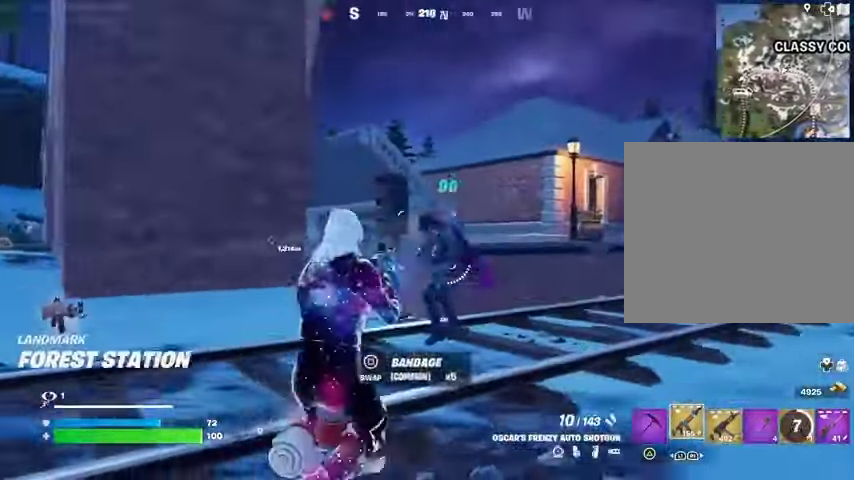
{"buttons": [], "left_stick": "right", "right_stick": "left", "events": [[33, "left_stick", "up-left"], [33, "right_stick", "center"], [100, "R2", "up"], [233, "left_stick", "right"], [333, "right_stick", "up-right"], [400, "R2", "down"], [433, "right_stick", "left"], [467, "R2", "up"]]}
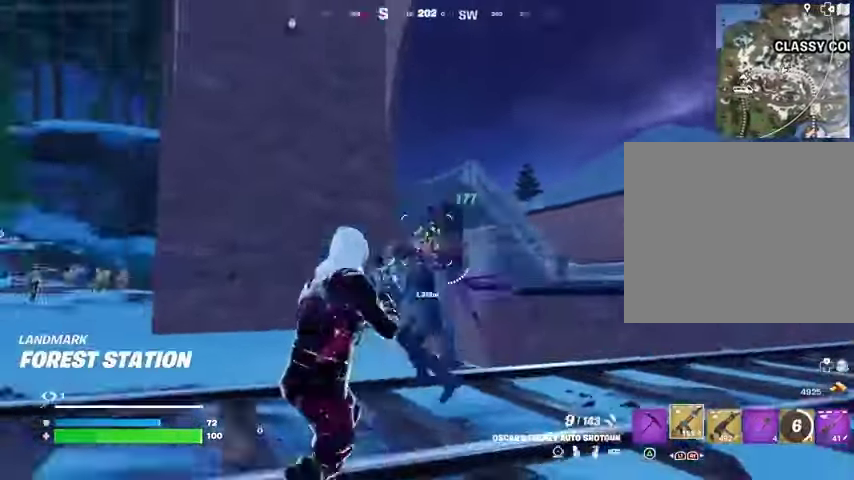
{"buttons": [], "left_stick": "right", "right_stick": "right", "events": [[33, "right_stick", "down-right"], [200, "right_stick", "left"], [367, "R2", "down"], [433, "R2", "up"], [467, "right_stick", "right"]]}
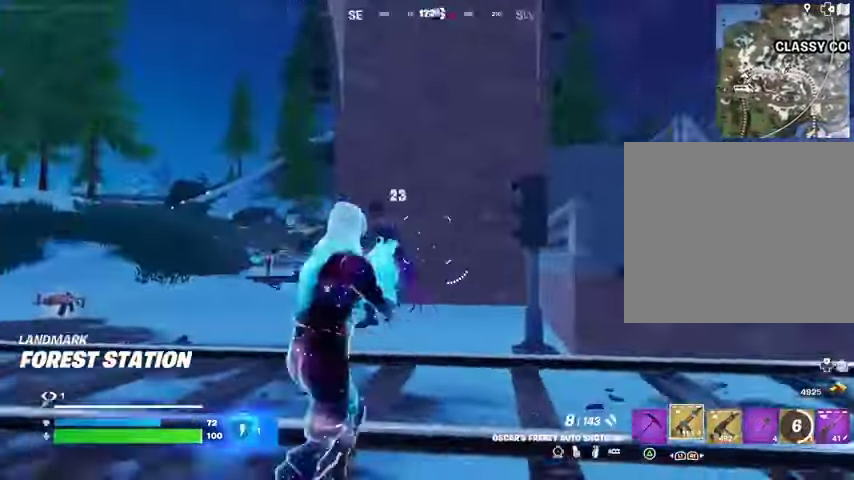
{"buttons": ["R2"], "left_stick": "right", "right_stick": "right", "events": [[67, "right_stick", "center"], [167, "right_stick", "left"], [300, "right_stick", "up"], [433, "right_stick", "right"], [500, "R2", "down"]]}
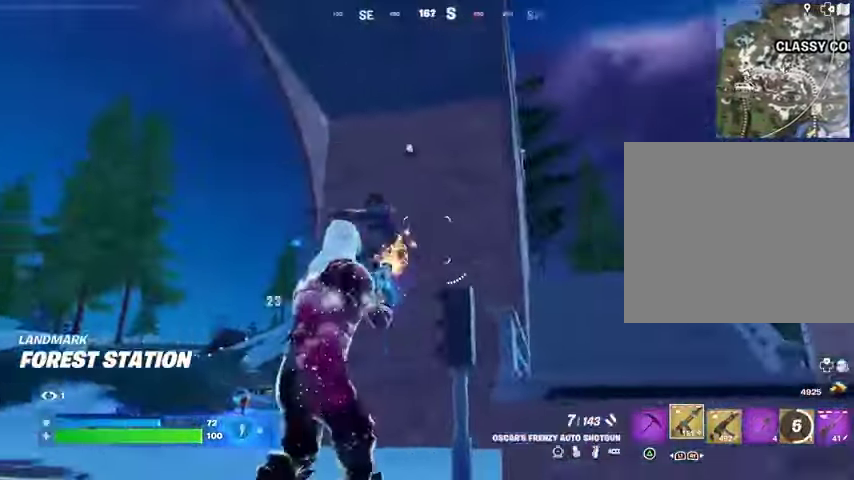
{"buttons": ["L1"], "left_stick": "up-right", "right_stick": "left", "events": [[67, "R2", "up"], [67, "right_stick", "down-right"], [133, "left_stick", "up-right"], [167, "L3", "down"], [233, "L3", "up"], [300, "left_stick", "up"], [333, "CROSS", "down"], [333, "right_stick", "center"], [433, "CROSS", "up"], [433, "right_stick", "left"], [467, "left_stick", "up-right"], [500, "L1", "down"]]}
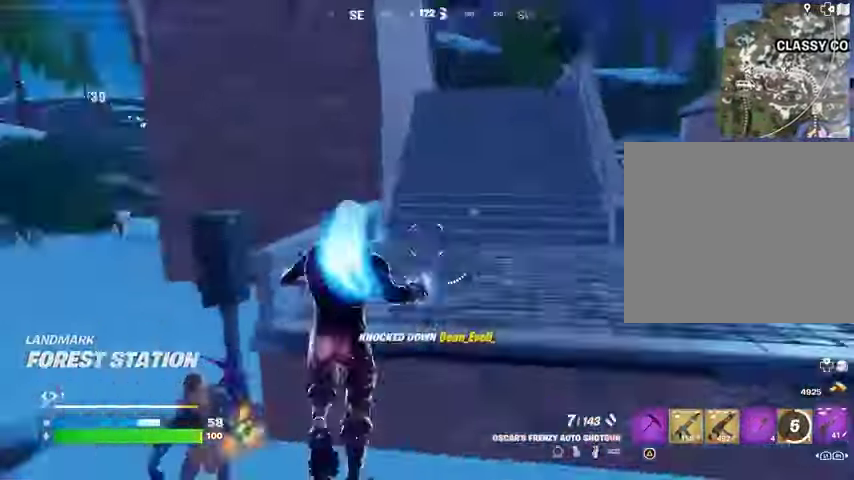
{"buttons": [], "left_stick": "right", "right_stick": "center", "events": [[33, "L1", "up"], [67, "left_stick", "down-right"], [200, "left_stick", "right"], [233, "right_stick", "center"]]}
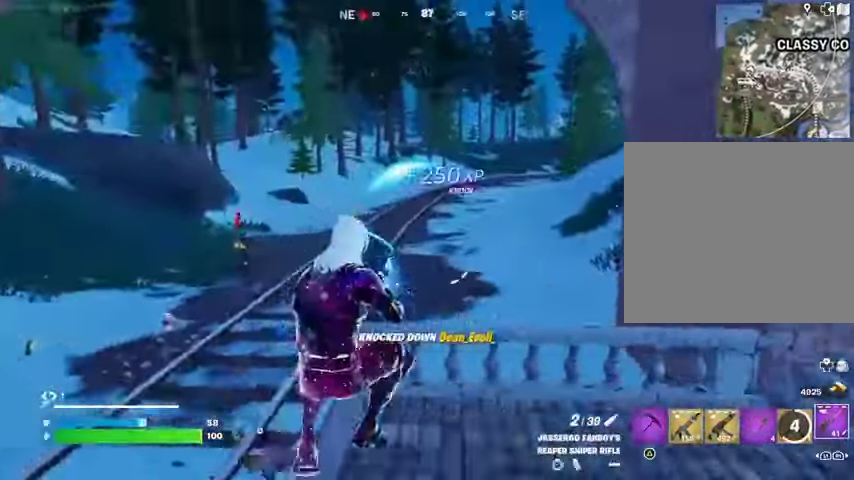
{"buttons": ["L3"], "left_stick": "up-left", "right_stick": "down-left", "events": [[100, "right_stick", "left"], [200, "right_stick", "center"], [267, "left_stick", "left"], [367, "right_stick", "down-left"], [400, "left_stick", "up-left"], [433, "L3", "down"]]}
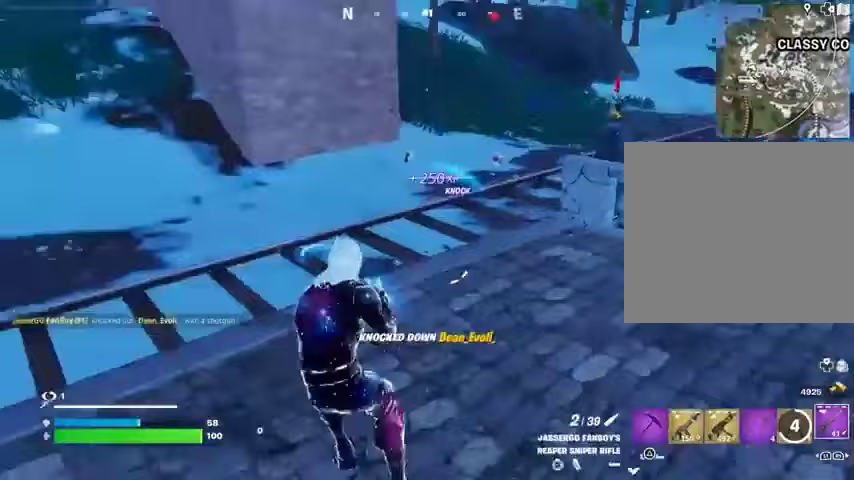
{"buttons": [], "left_stick": "right", "right_stick": "down-right", "events": [[33, "L3", "up"], [33, "right_stick", "center"], [100, "left_stick", "up"], [133, "R1", "down"], [200, "R1", "up"], [267, "R1", "down"], [300, "CROSS", "down"], [333, "R1", "up"], [367, "CROSS", "up"], [367, "left_stick", "center"], [433, "right_stick", "down-right"], [500, "left_stick", "right"]]}
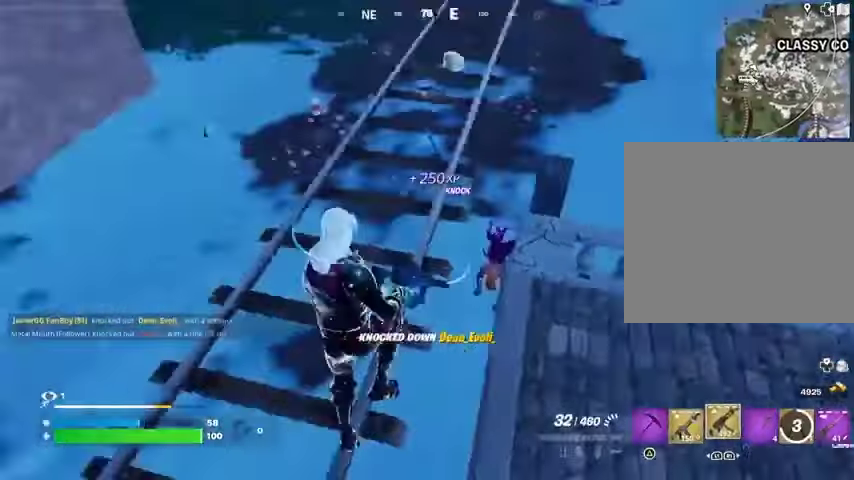
{"buttons": ["R2"], "left_stick": "up-right", "right_stick": "right", "events": [[67, "right_stick", "right"], [400, "right_stick", "center"], [433, "R2", "down"], [467, "left_stick", "up-right"], [467, "right_stick", "right"]]}
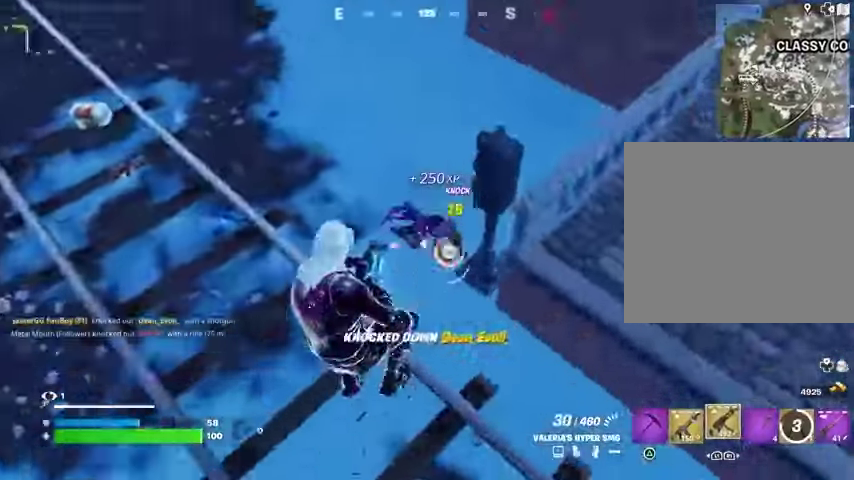
{"buttons": ["R2"], "left_stick": "up", "right_stick": "center", "events": [[167, "left_stick", "up"], [167, "right_stick", "up-right"], [300, "right_stick", "center"]]}
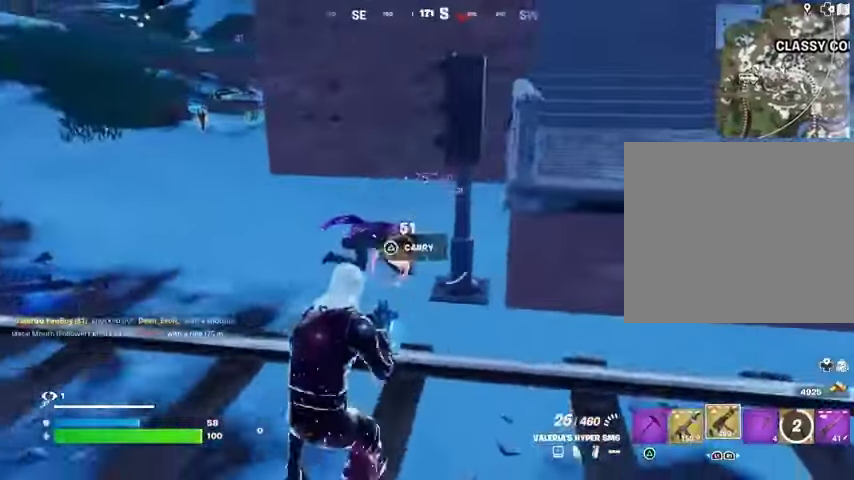
{"buttons": [], "left_stick": "up", "right_stick": "center", "events": [[133, "L1", "down"], [167, "R2", "up"], [200, "L1", "up"], [233, "TRIANGLE", "down"], [267, "TRIANGLE", "up"]]}
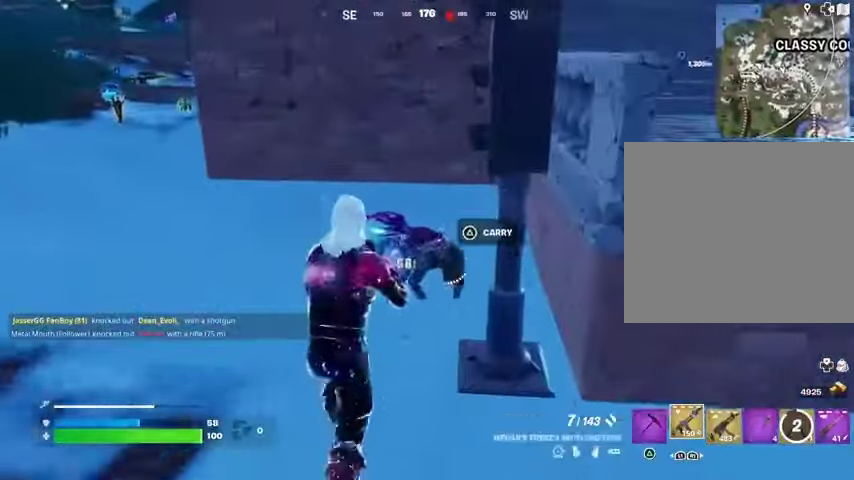
{"buttons": [], "left_stick": "up-left", "right_stick": "center", "events": [[67, "right_stick", "down-right"], [133, "R2", "down"], [233, "R2", "up"], [233, "left_stick", "up-left"], [233, "right_stick", "center"], [300, "right_stick", "right"], [500, "right_stick", "center"]]}
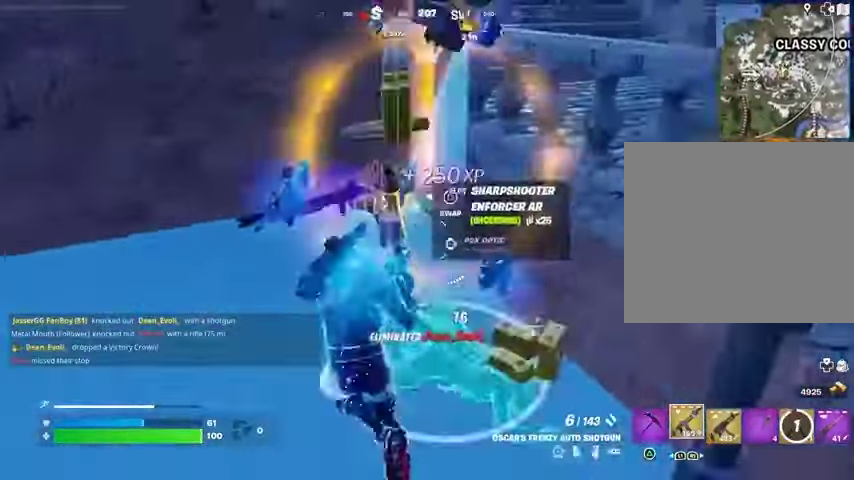
{"buttons": [], "left_stick": "up-left", "right_stick": "left", "events": [[33, "left_stick", "up-right"], [133, "L3", "down"], [133, "right_stick", "left"], [200, "L3", "up"], [500, "left_stick", "up-left"]]}